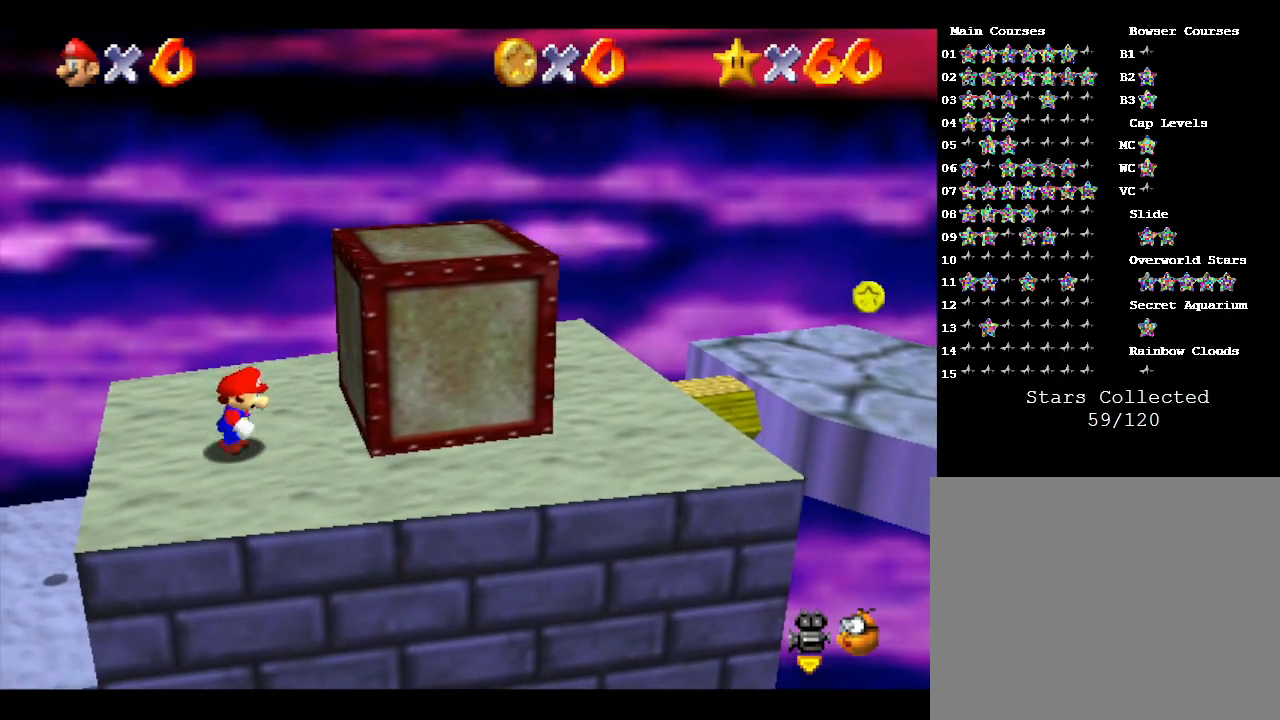
Gameplay with a controller (Nintendo layout); each line is a JSON object with the inputs held at the frame after it. "events" lists button and stick changes between this image and that frame as [ms after this image, input, new state], when the widget could be followed in between. Not read: L3 R3.
{"buttons": [], "left_stick": "down-right", "events": []}
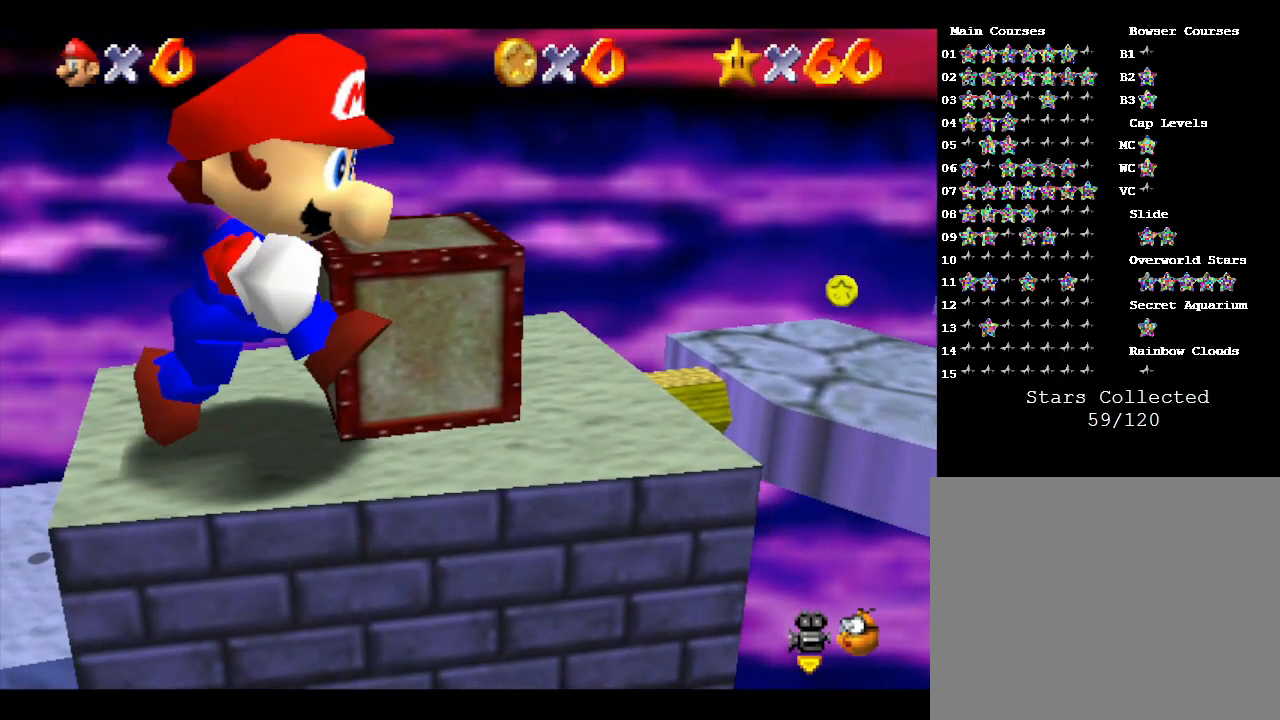
{"buttons": [], "left_stick": "right", "events": [[300, "left_stick", "right"]]}
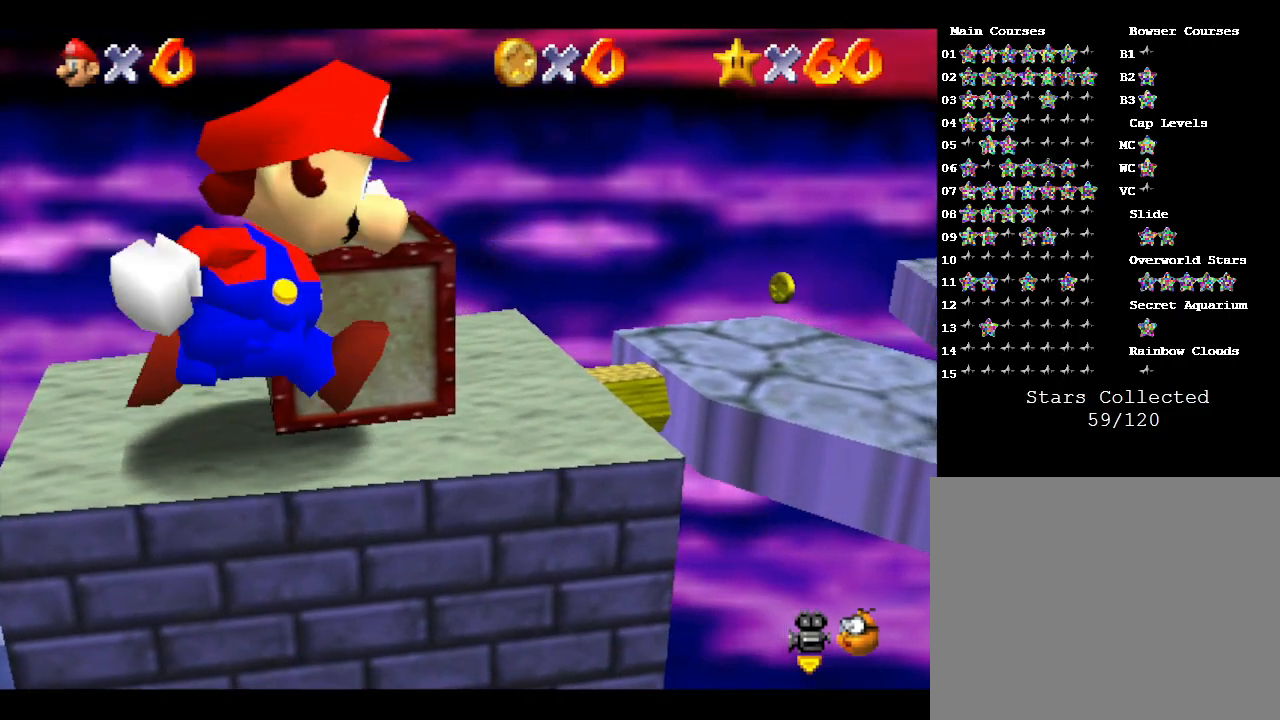
{"buttons": [], "left_stick": "right", "events": []}
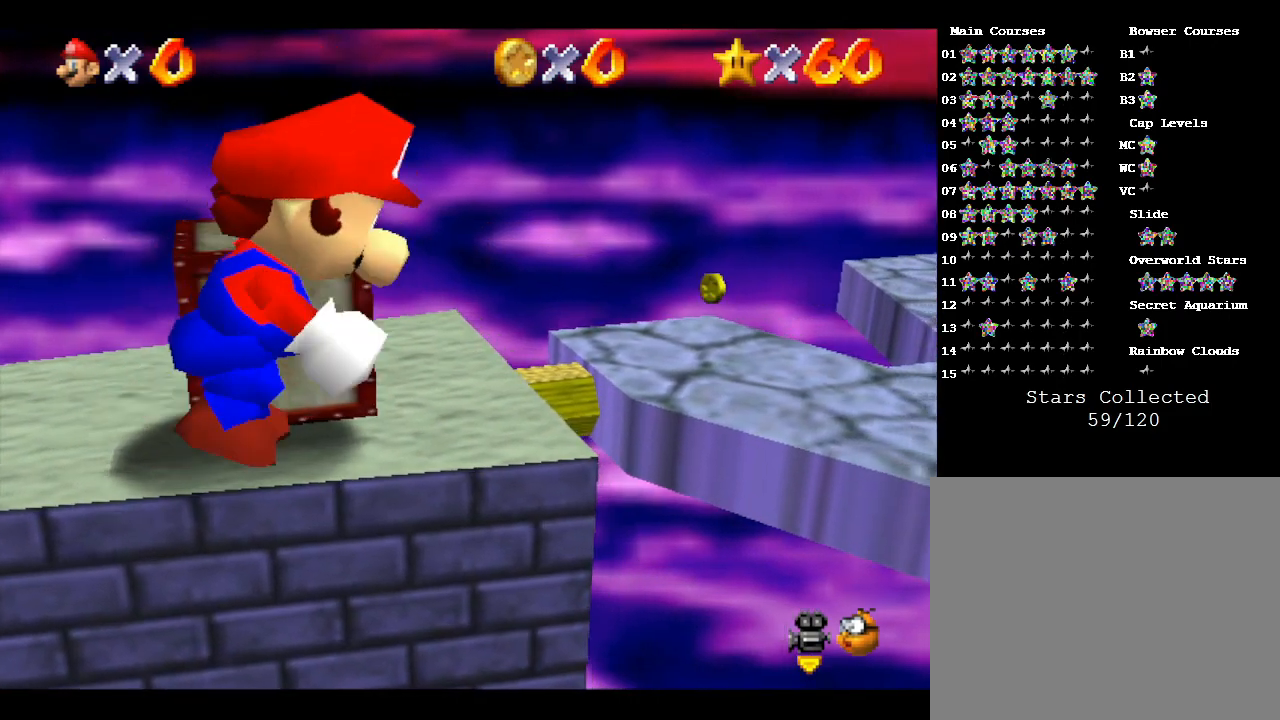
{"buttons": [], "left_stick": "right", "events": []}
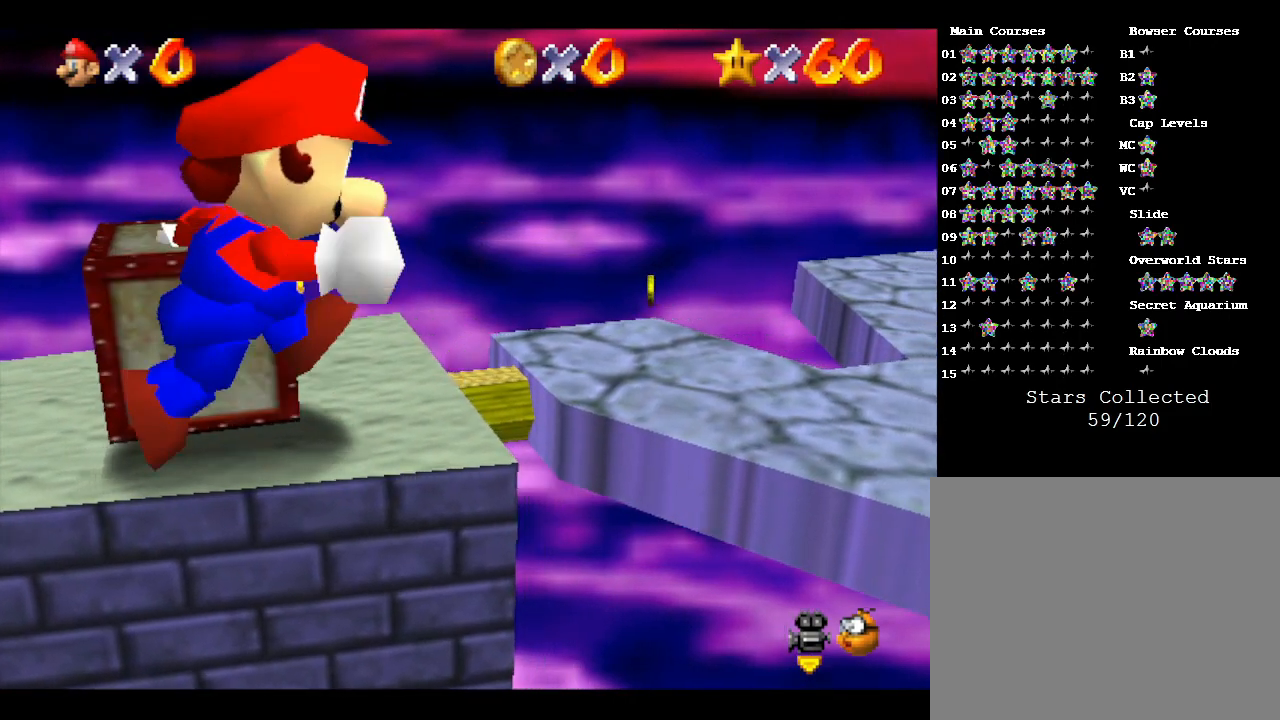
{"buttons": [], "left_stick": "right", "events": []}
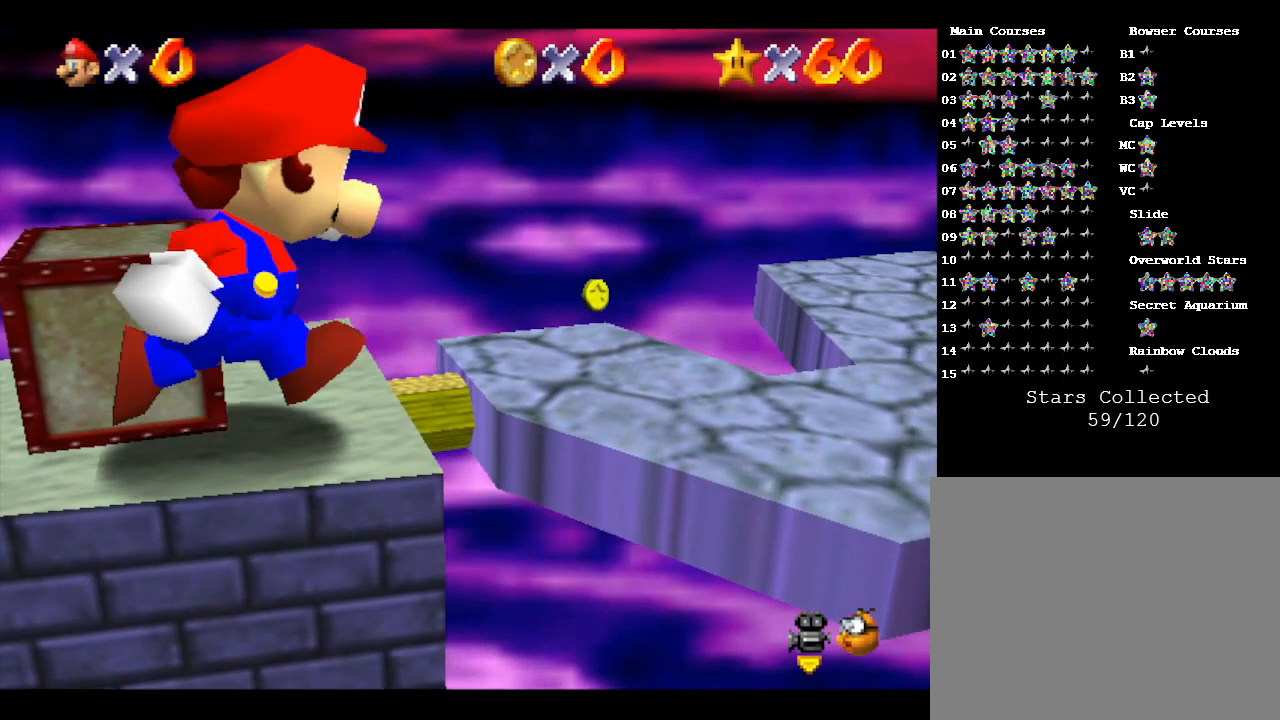
{"buttons": [], "left_stick": "up", "events": [[233, "left_stick", "up-right"], [367, "left_stick", "up"]]}
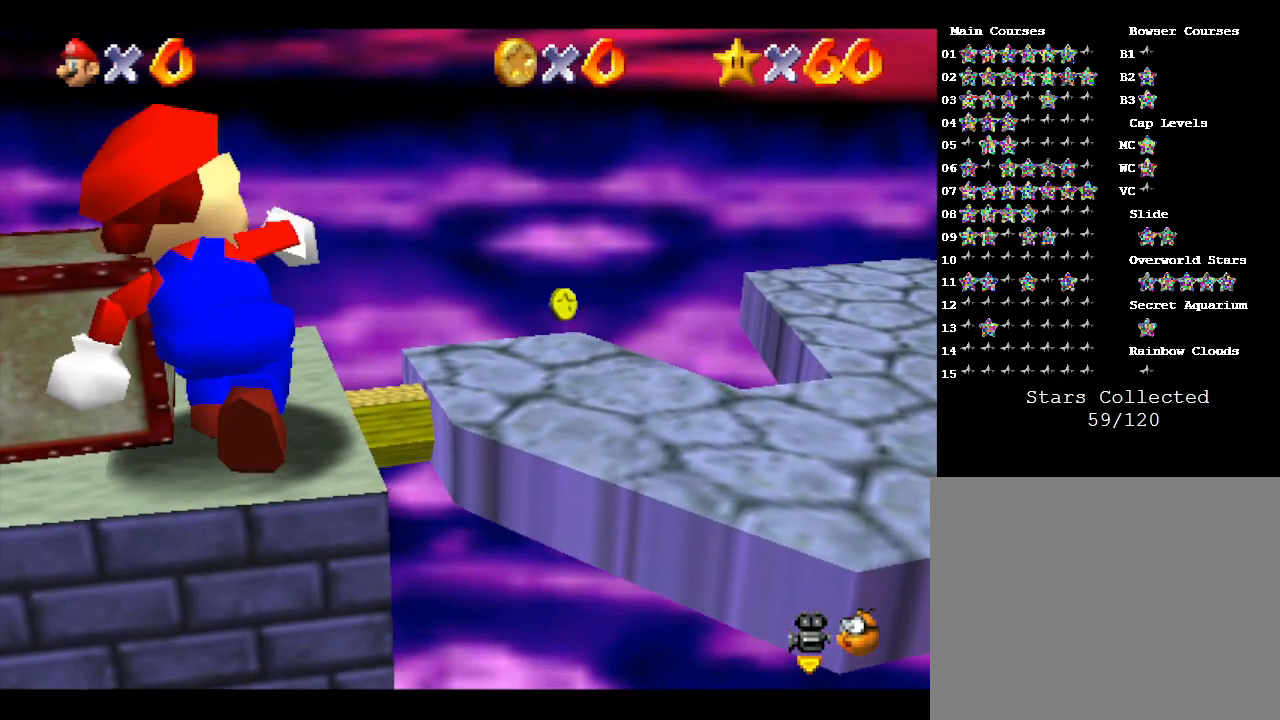
{"buttons": [], "left_stick": "up-left", "events": [[417, "left_stick", "up-left"]]}
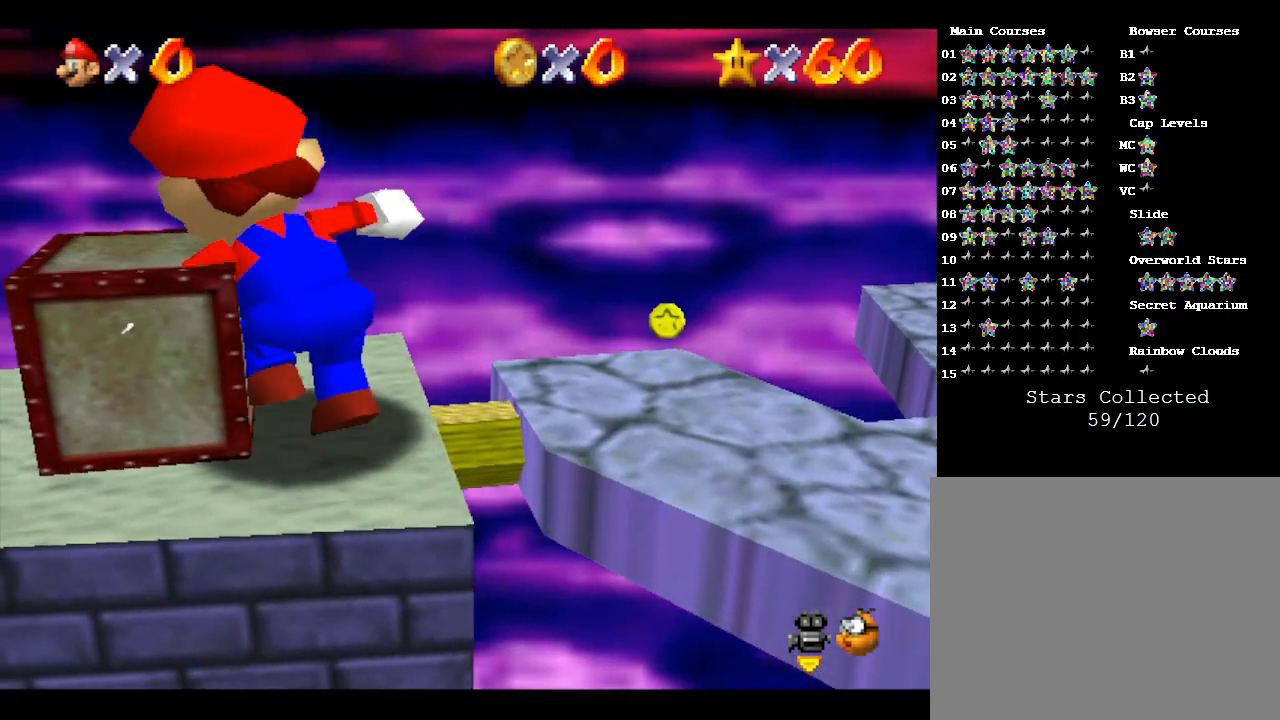
{"buttons": [], "left_stick": "left", "events": [[33, "left_stick", "left"]]}
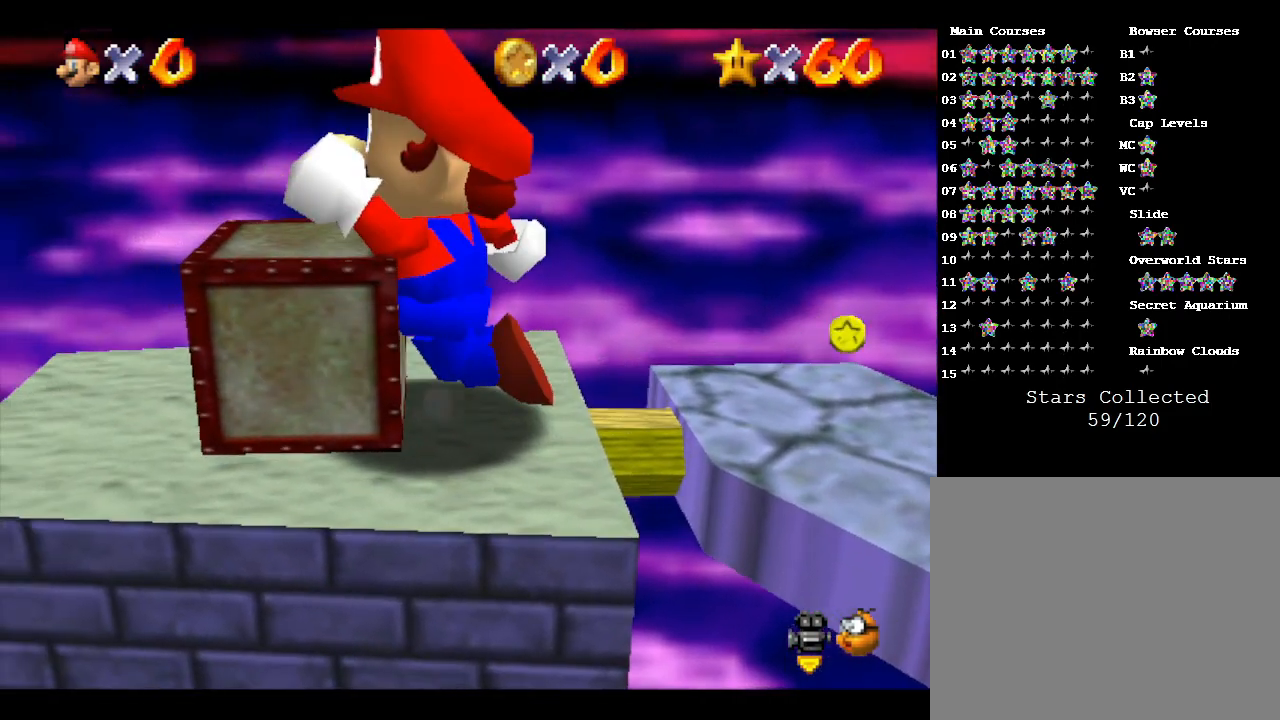
{"buttons": [], "left_stick": "left", "events": []}
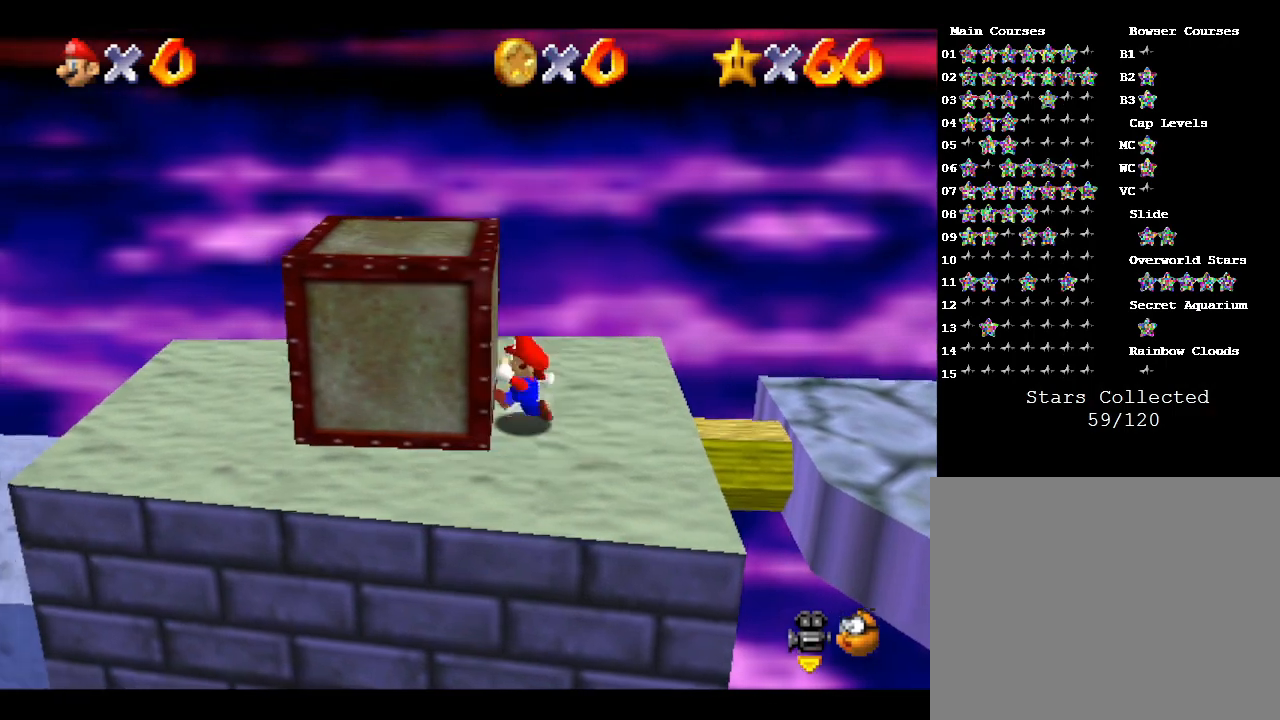
{"buttons": [], "left_stick": "left", "events": []}
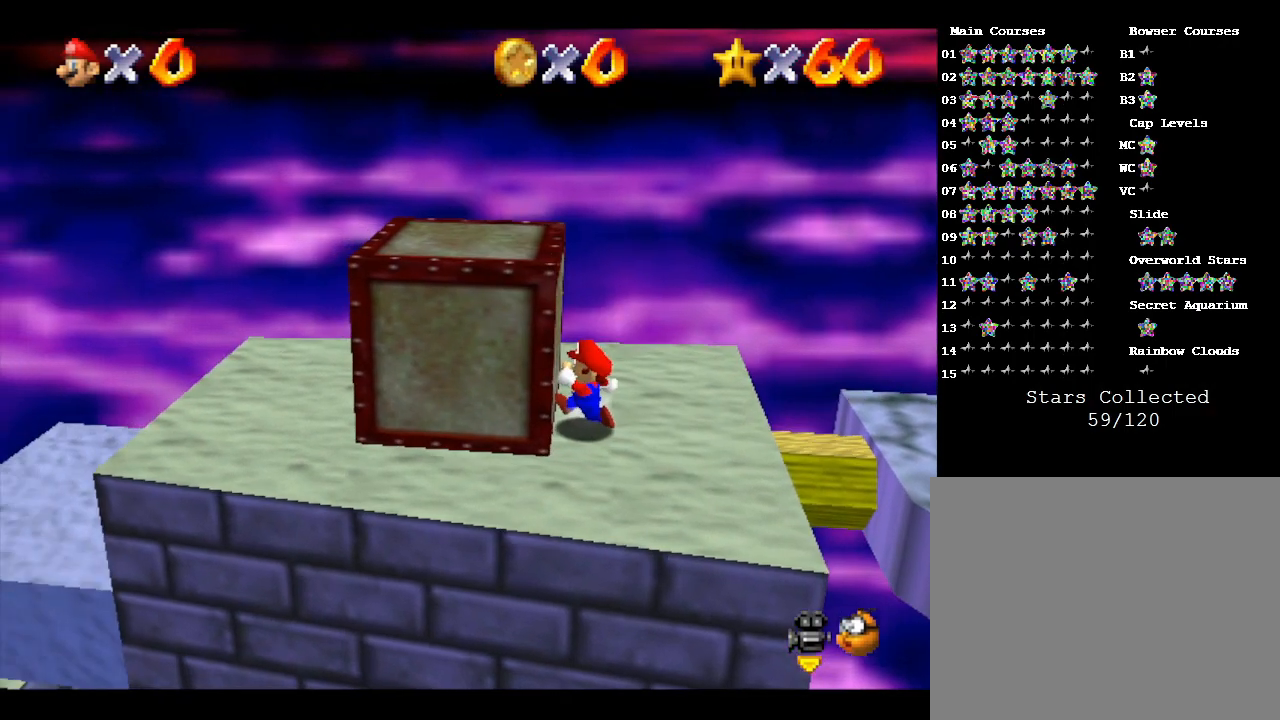
{"buttons": [], "left_stick": "left", "events": []}
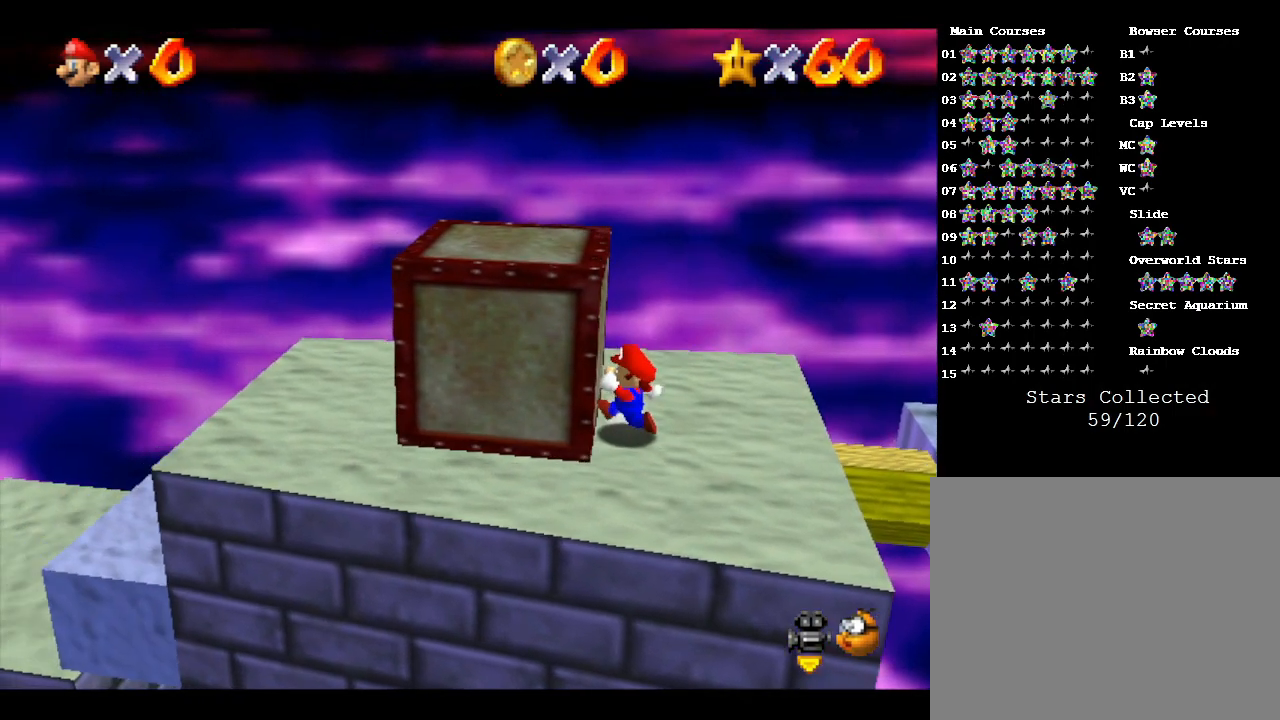
{"buttons": [], "left_stick": "left", "events": []}
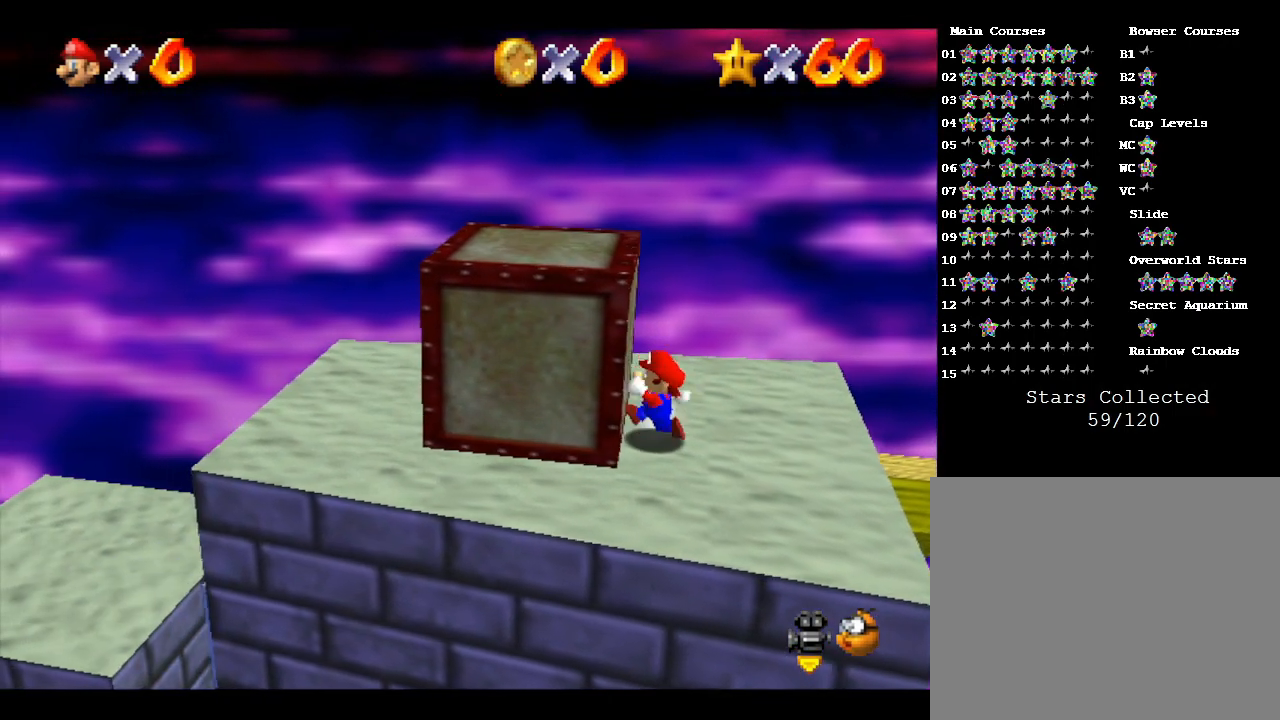
{"buttons": [], "left_stick": "left", "events": []}
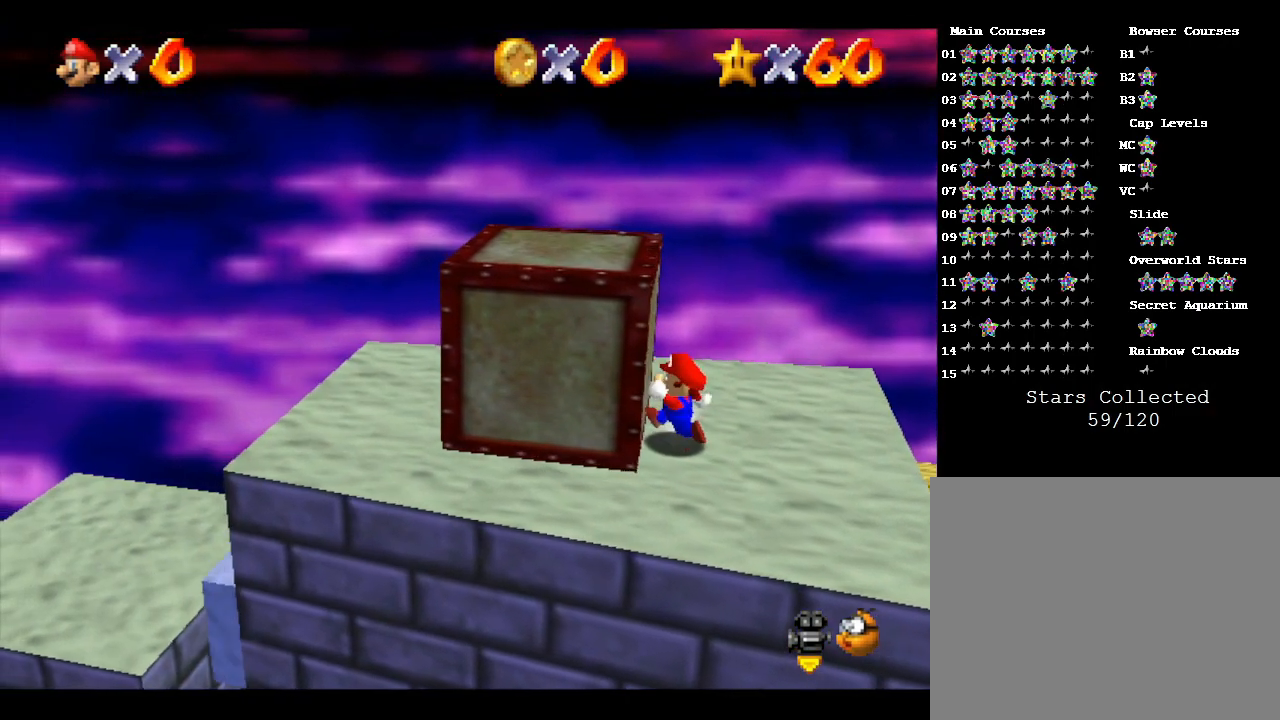
{"buttons": [], "left_stick": "left", "events": []}
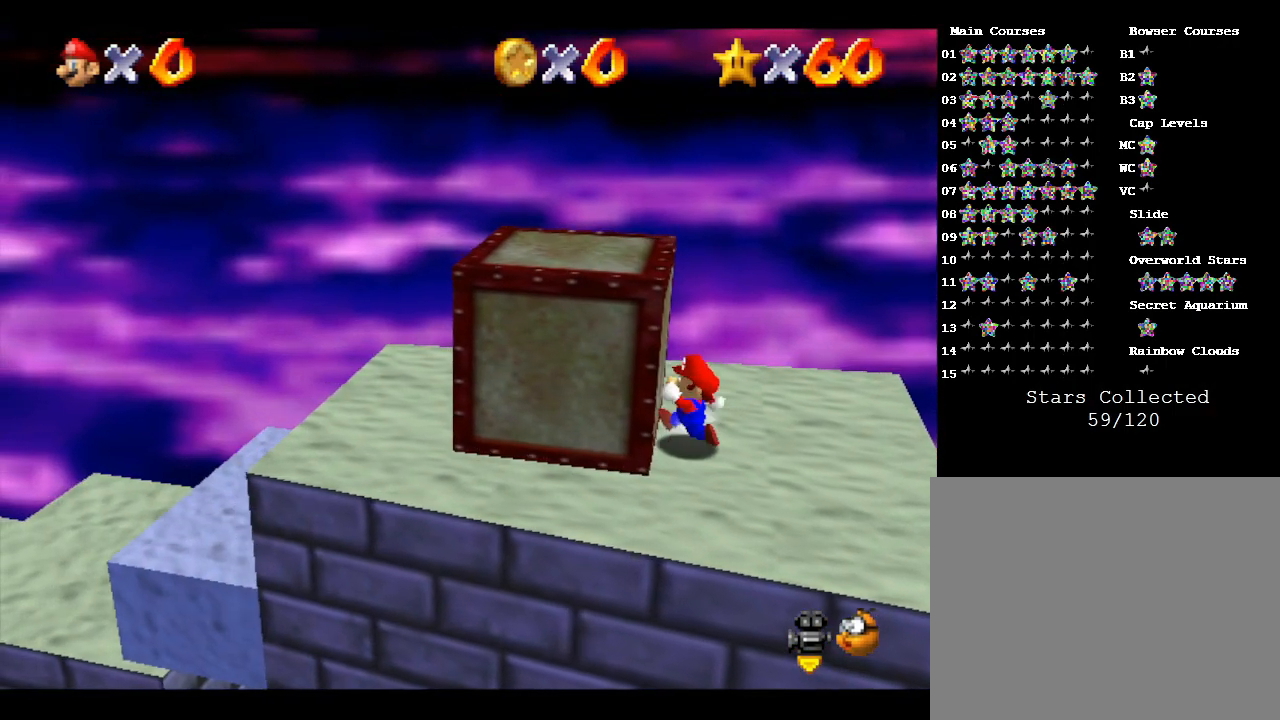
{"buttons": [], "left_stick": "left", "events": []}
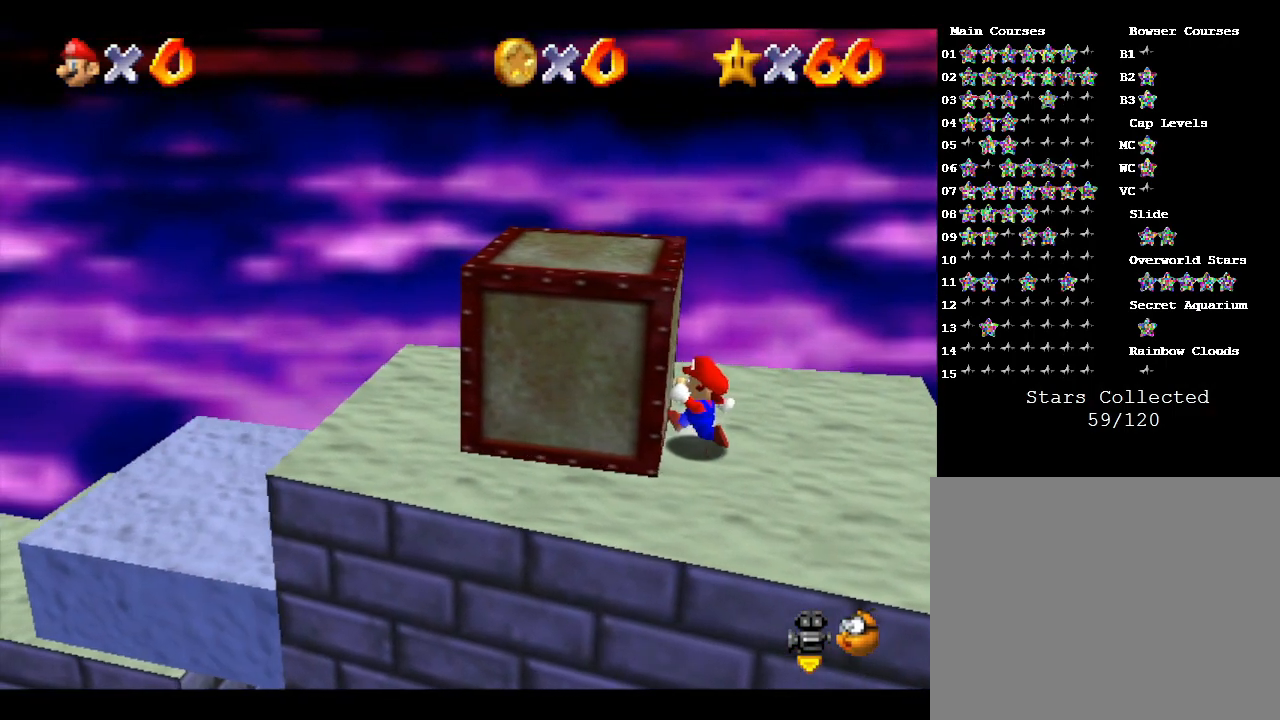
{"buttons": [], "left_stick": "left", "events": []}
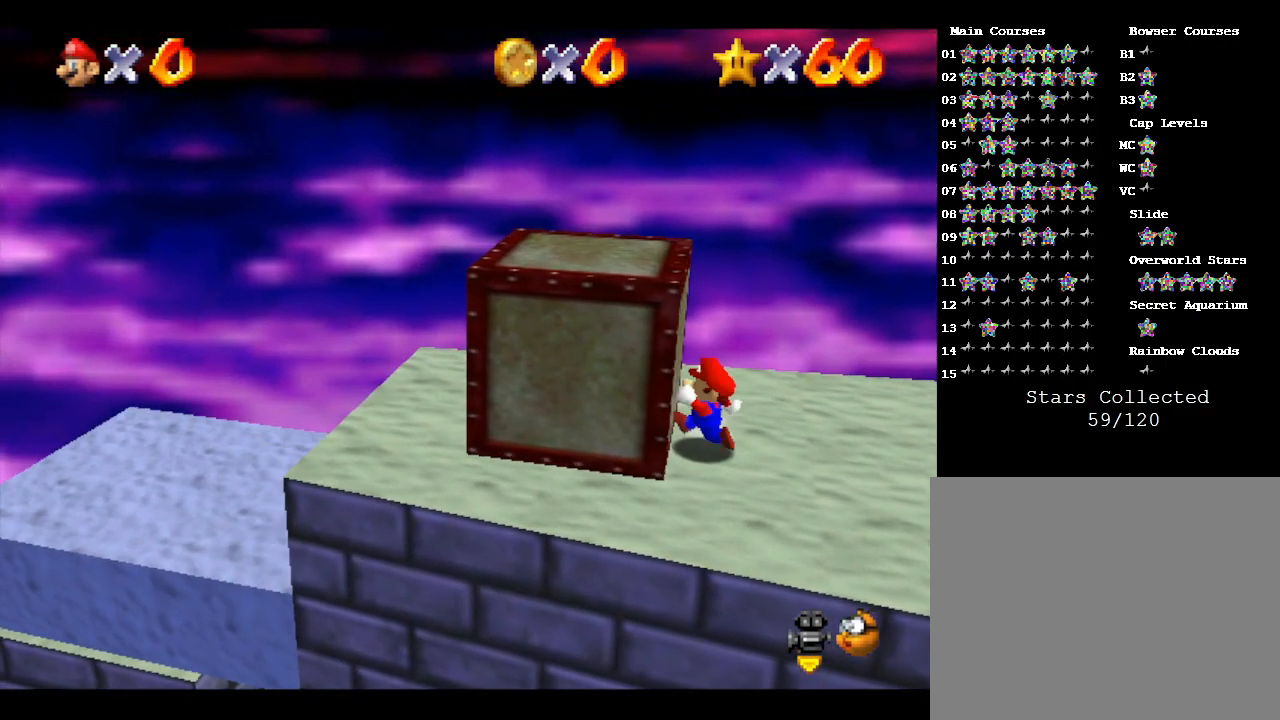
{"buttons": [], "left_stick": "left", "events": []}
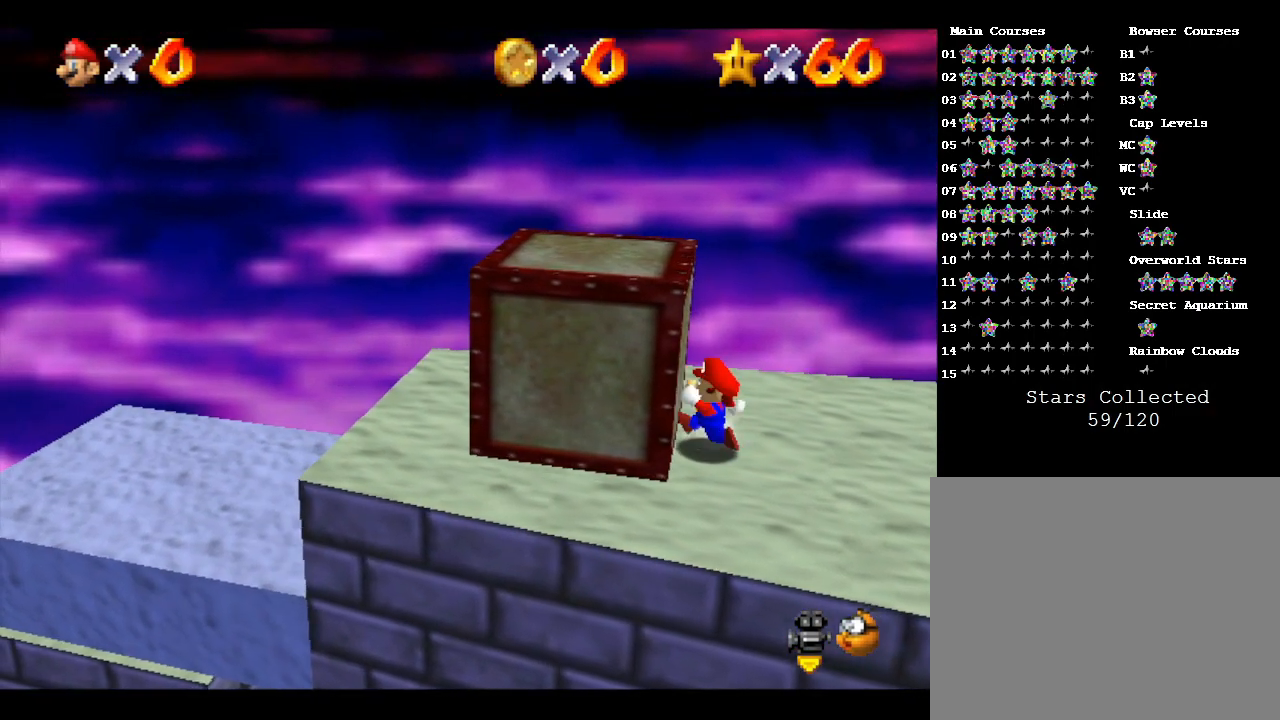
{"buttons": [], "left_stick": "left", "events": []}
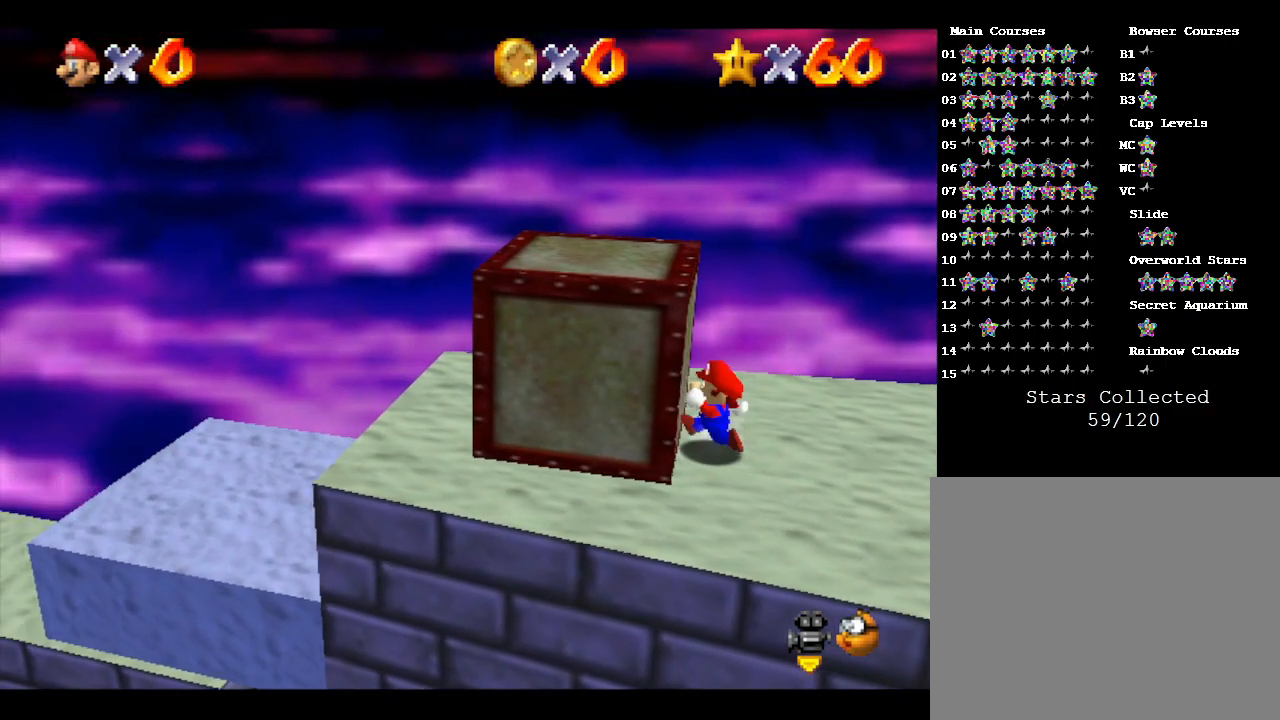
{"buttons": [], "left_stick": "left", "events": []}
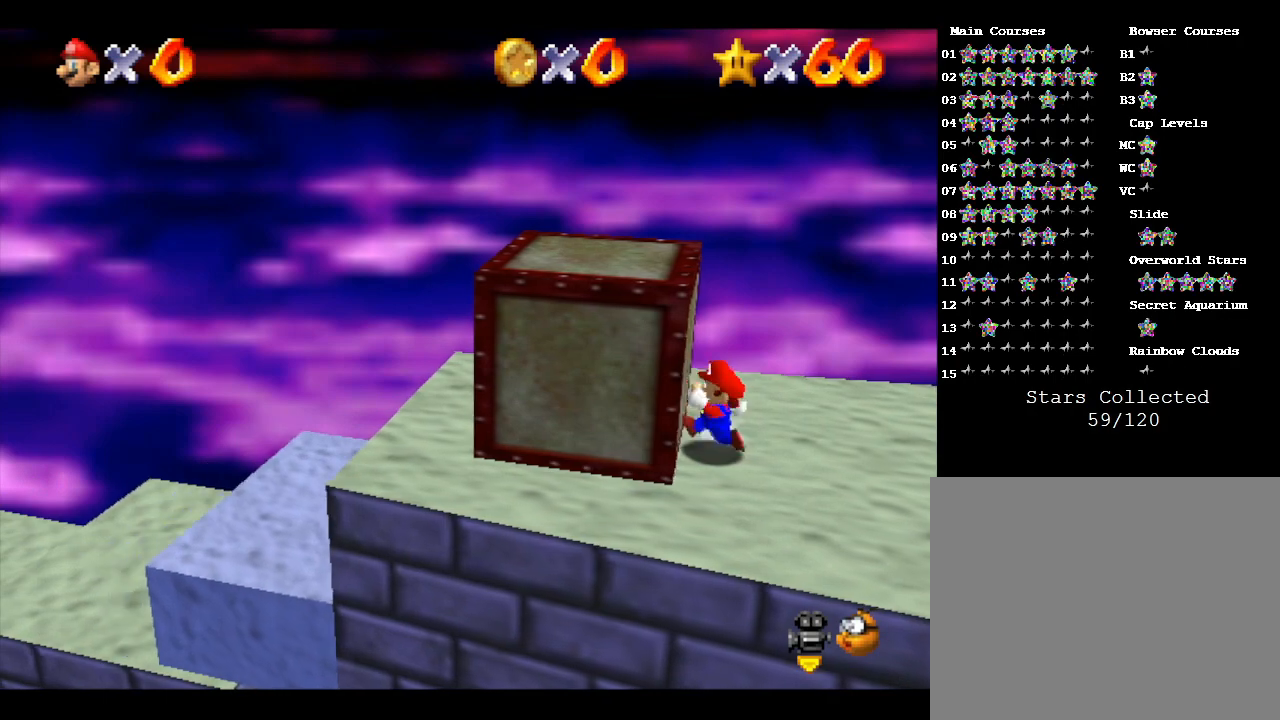
{"buttons": [], "left_stick": "left", "events": []}
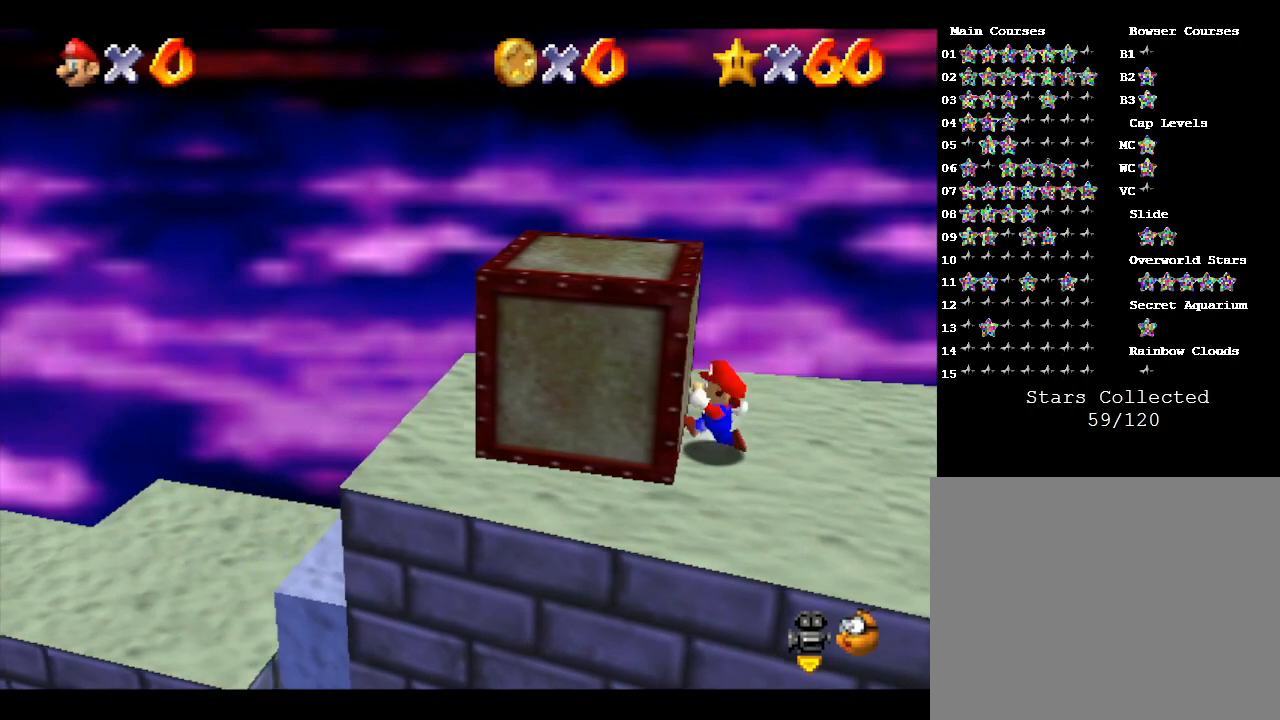
{"buttons": [], "left_stick": "left", "events": []}
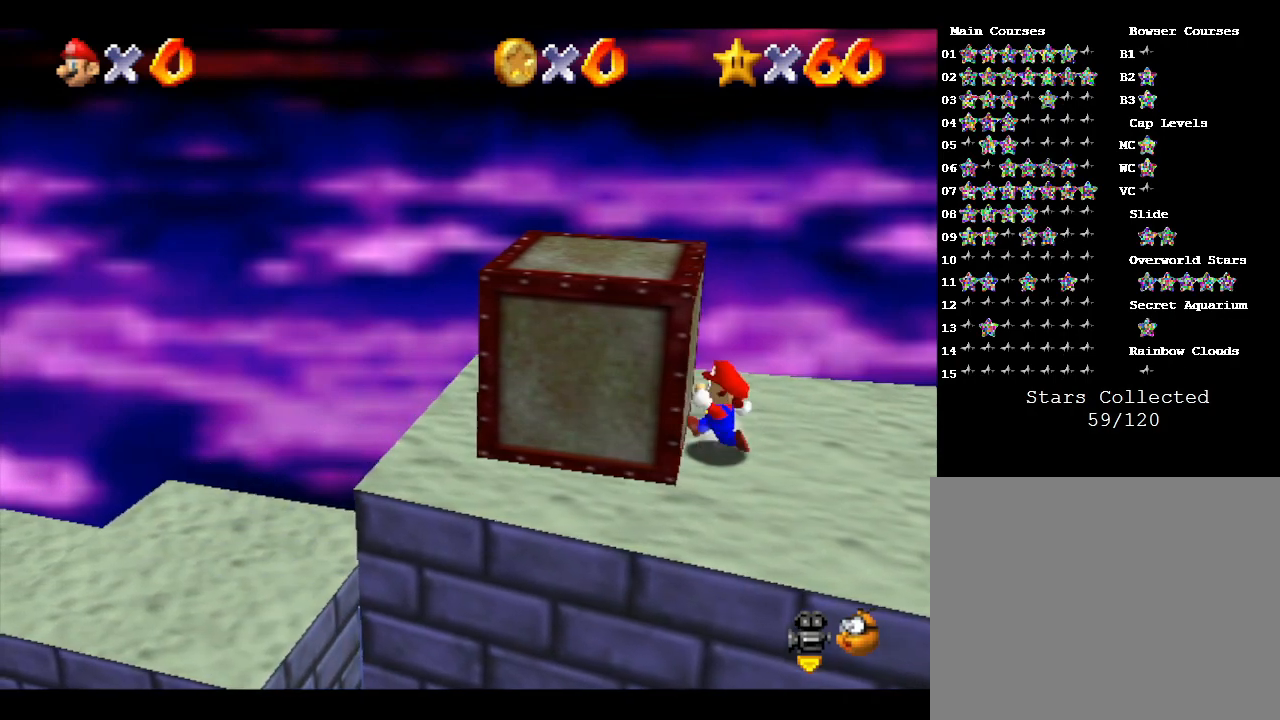
{"buttons": [], "left_stick": "left", "events": []}
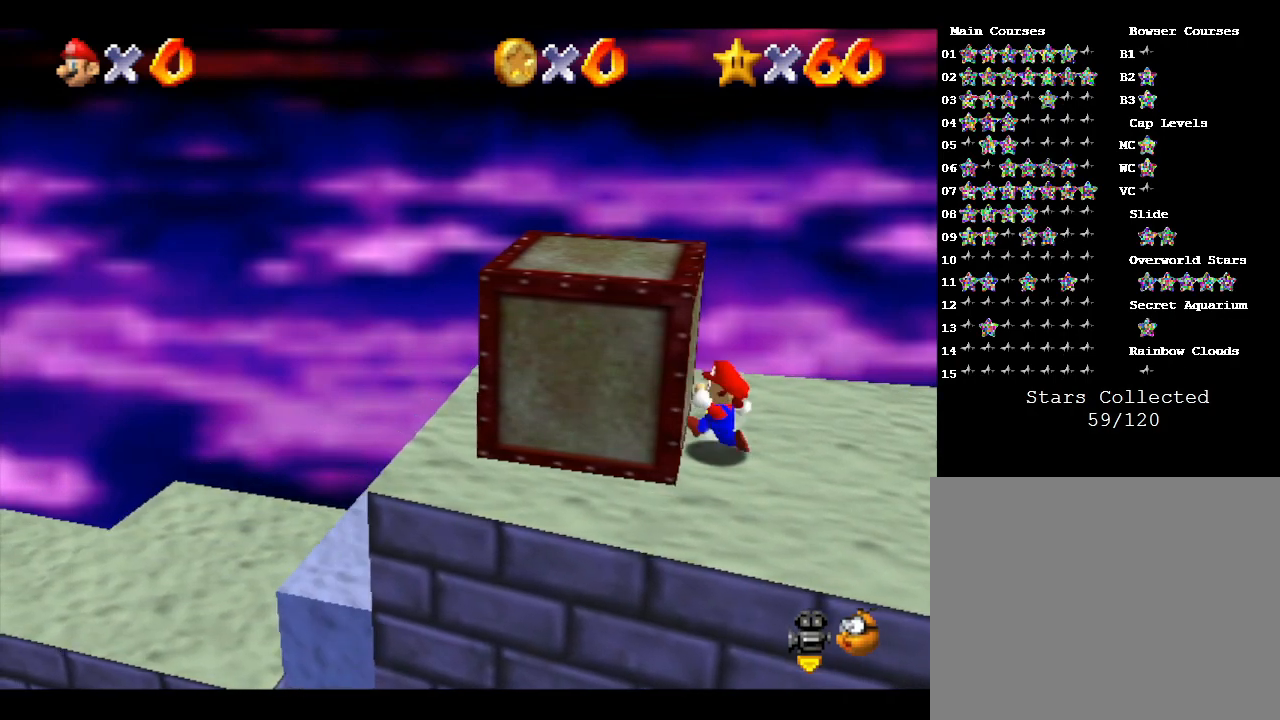
{"buttons": [], "left_stick": "left", "events": []}
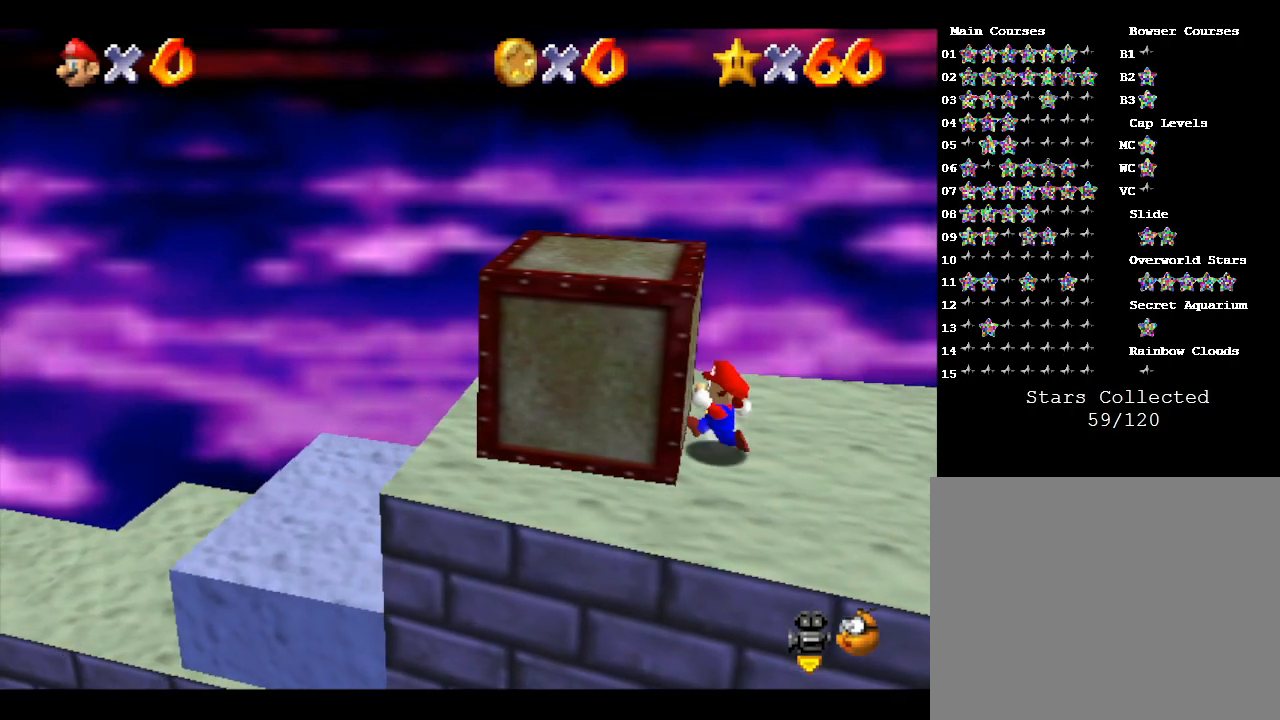
{"buttons": [], "left_stick": "left", "events": []}
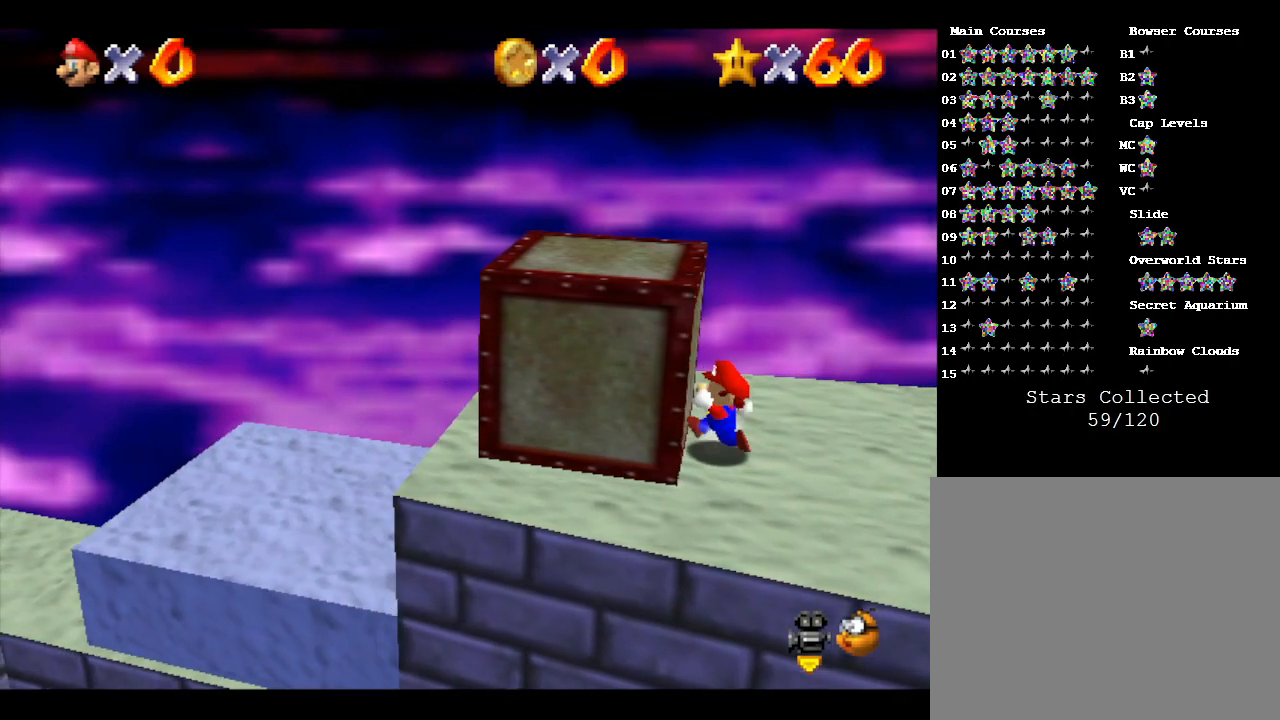
{"buttons": [], "left_stick": "left", "events": []}
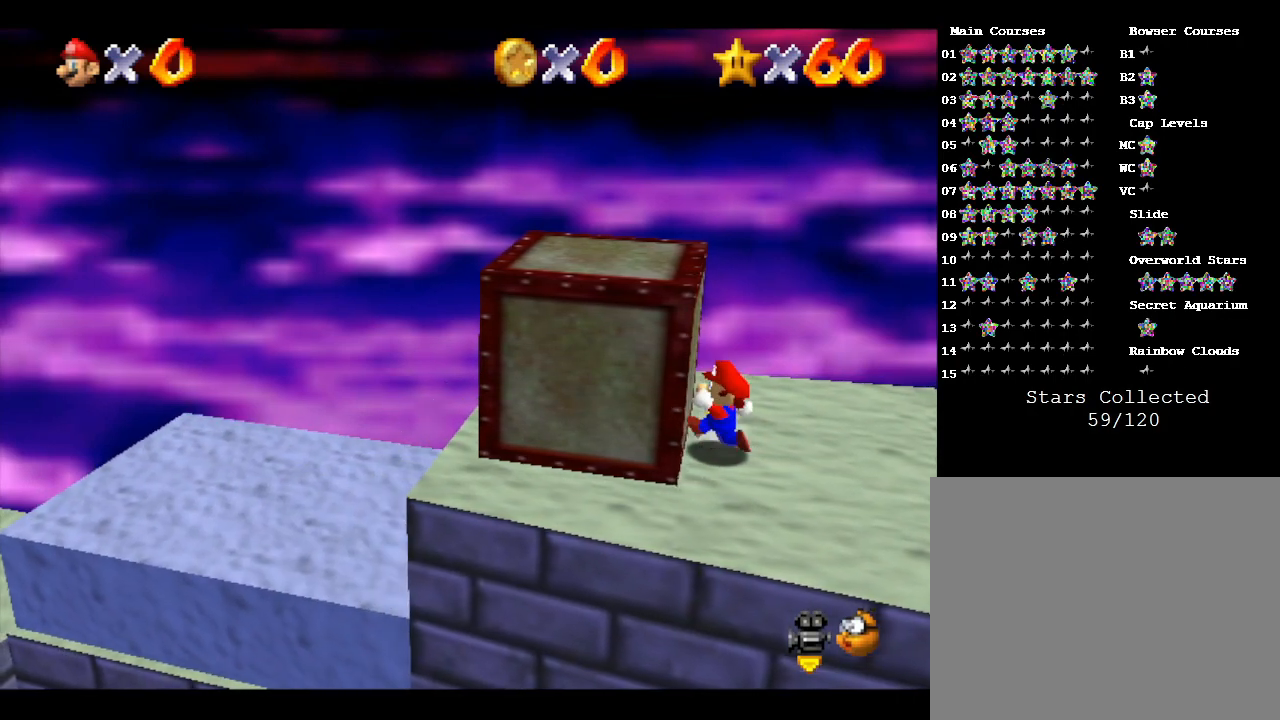
{"buttons": [], "left_stick": "left", "events": []}
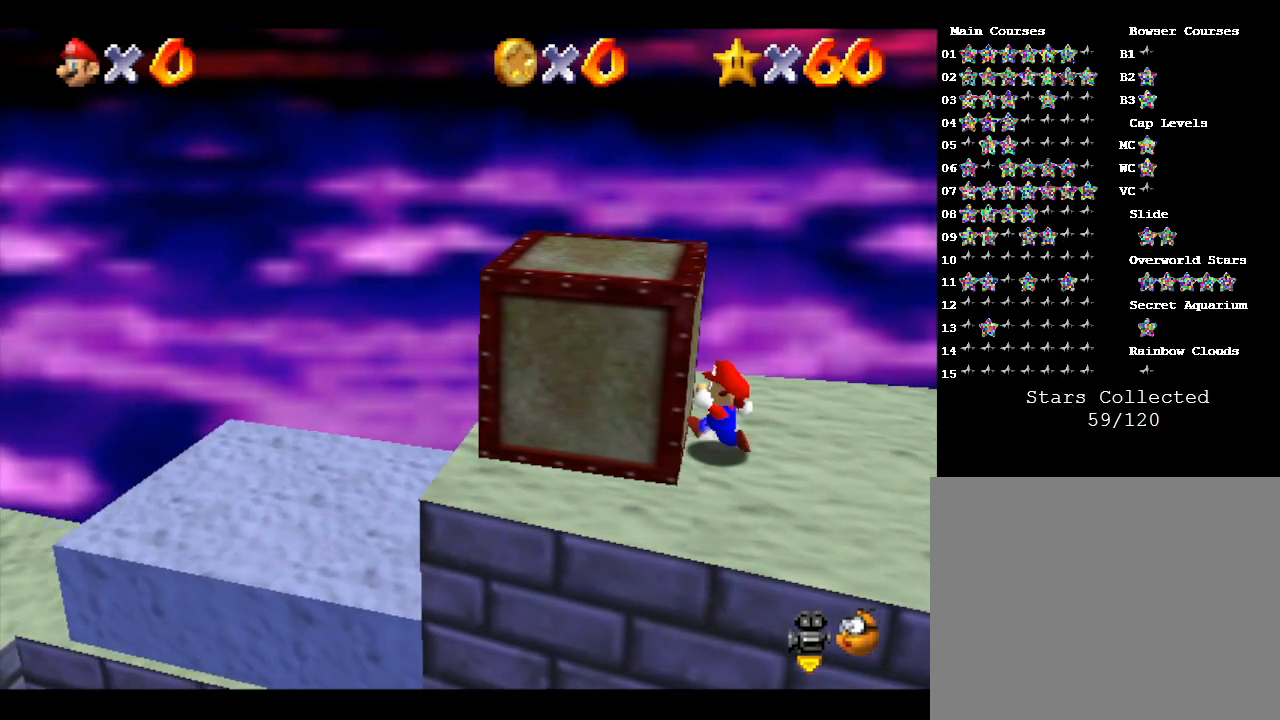
{"buttons": [], "left_stick": "left", "events": []}
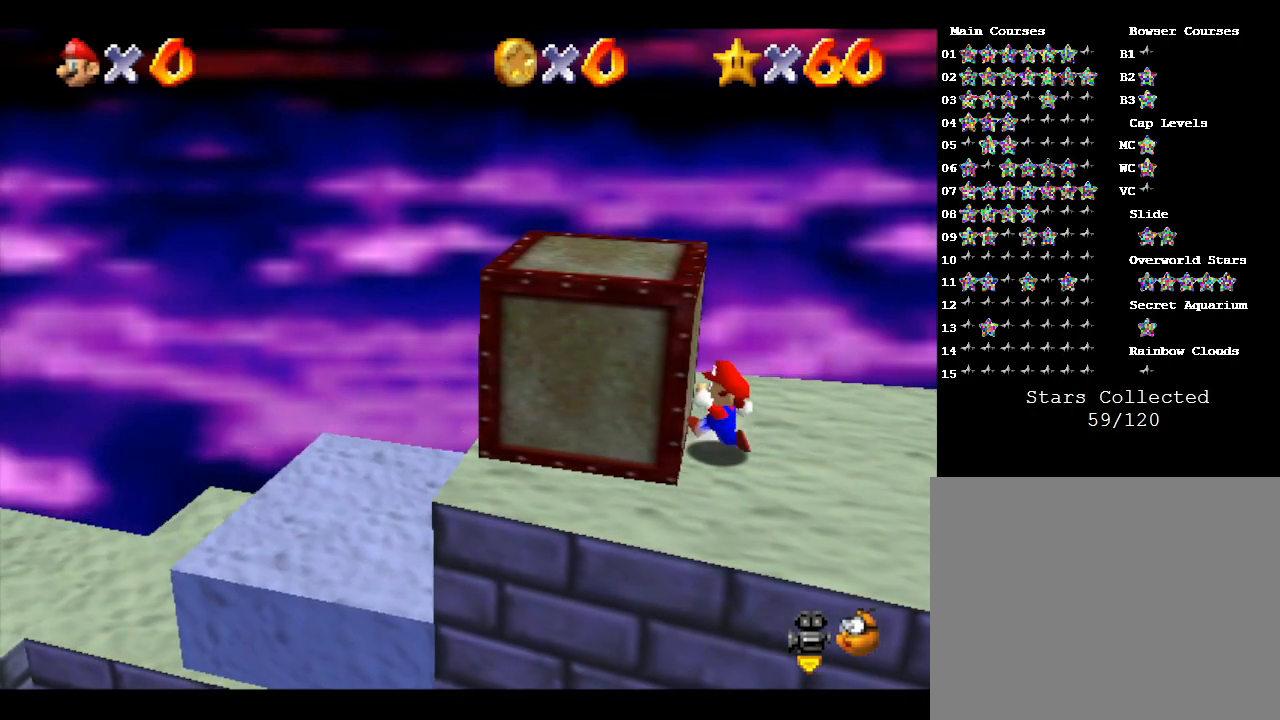
{"buttons": [], "left_stick": "left", "events": []}
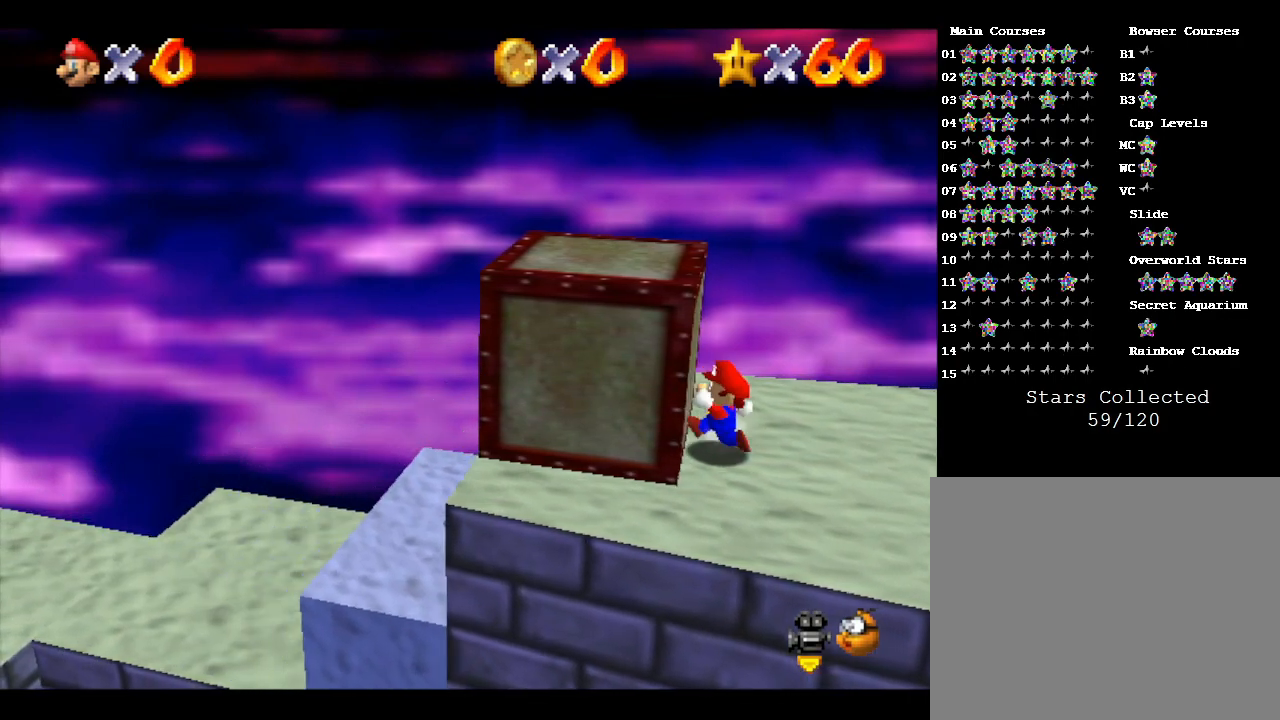
{"buttons": [], "left_stick": "left", "events": []}
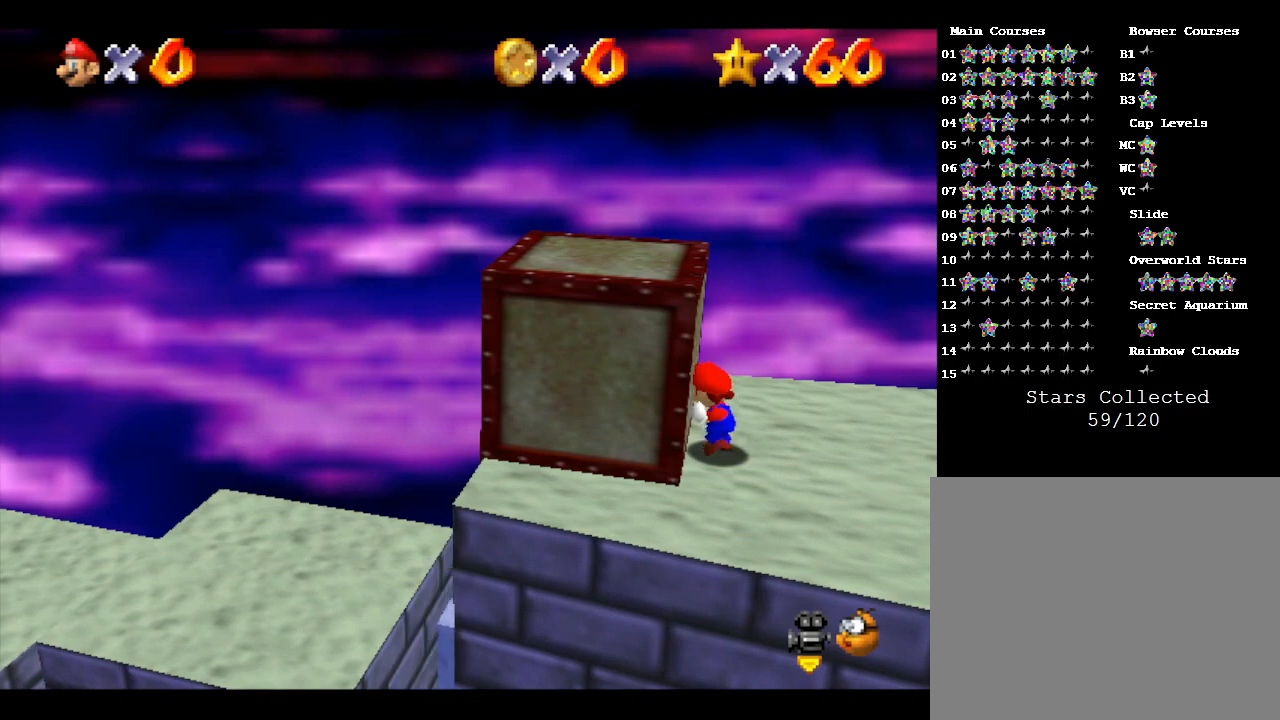
{"buttons": ["A"], "left_stick": "left", "events": [[233, "A", "down"]]}